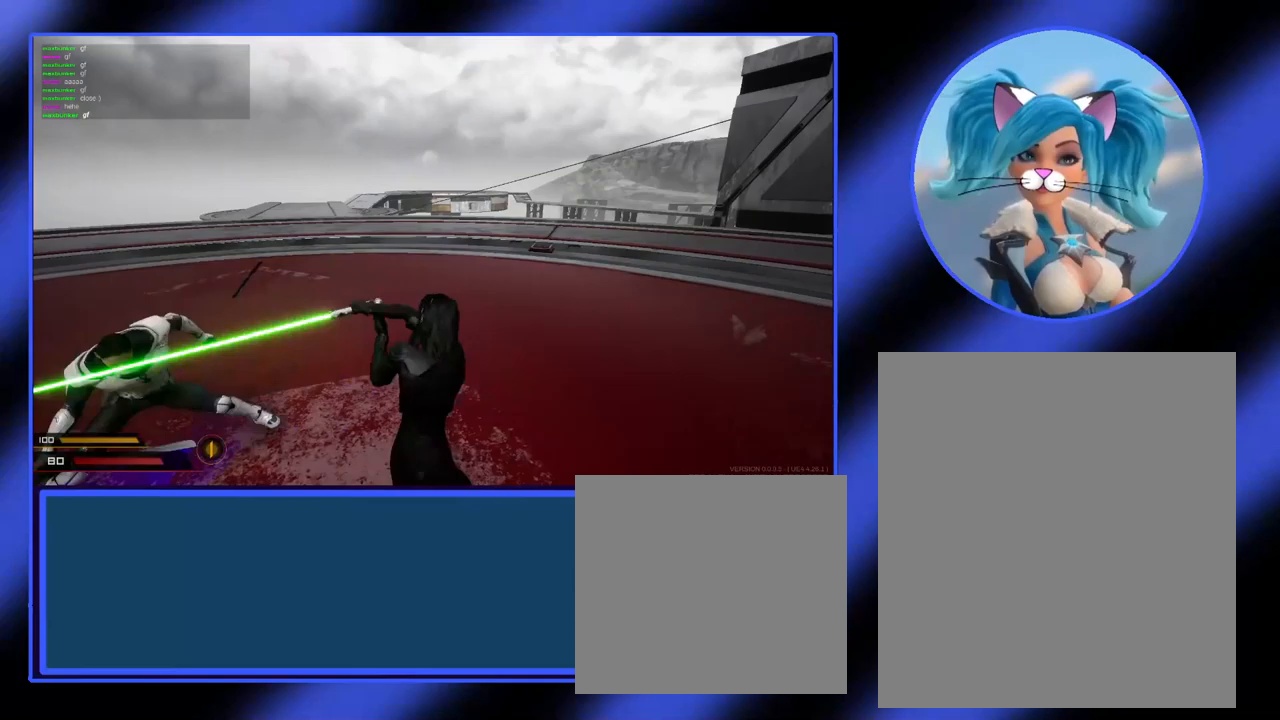
Gameplay with keyboard and mouse; each line is a JSON object with the keys and mouse buttons held at the frame after it. "events" lists presses ("down") and releases ("up") of "a", "alt", "ctrl", "d", "escape", "return", "s", "shift", "space", "tab", "w", "mouse_left", "mouse_wheel", "mouse_right", "mouse_mb4" and "mouse_mb5" between this image and that frame as [ms after this image, input, new state], when the widget could be followed in between. "mouse_left", "mouse_wheel", "mouse_right", "mouse_mb4", "mouse_mb5" = the "left", "wheel", "right", "mb4", "mb5" buttons of the "mouse" list. No other keys are recorded. "wheel" means that the mouse wheel is clicked or scrolled. Not read: mouse_move.
{"keys": ["a"], "mouse": [], "events": [[433, "mouse_left", "up"]]}
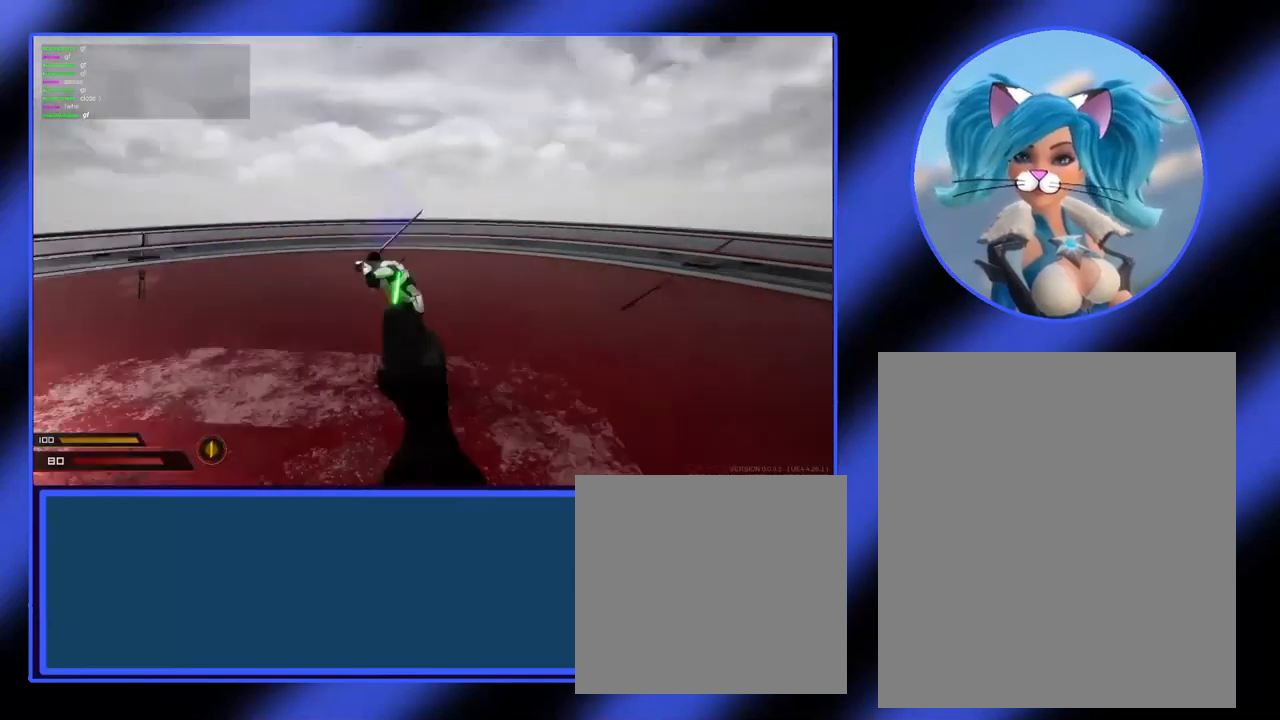
{"keys": ["a"], "mouse": [], "events": []}
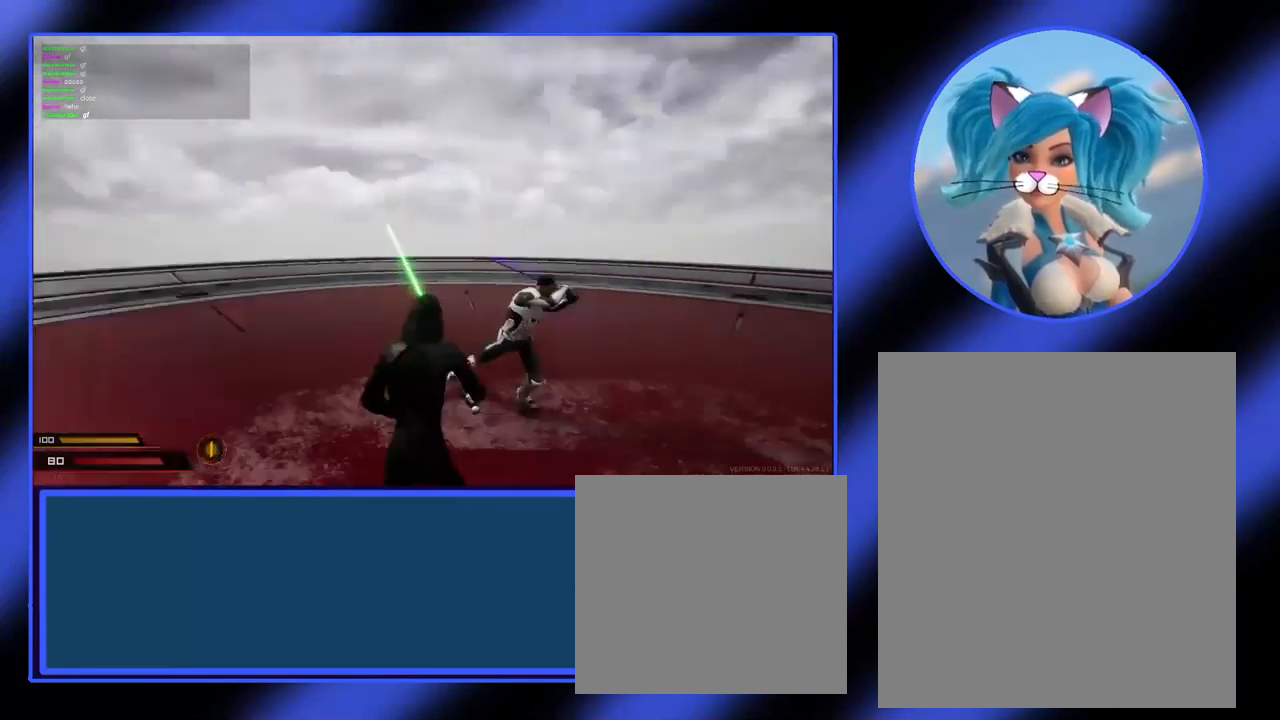
{"keys": ["d"], "mouse": ["left"], "events": [[167, "mouse_left", "down"], [300, "d", "down"], [333, "a", "up"]]}
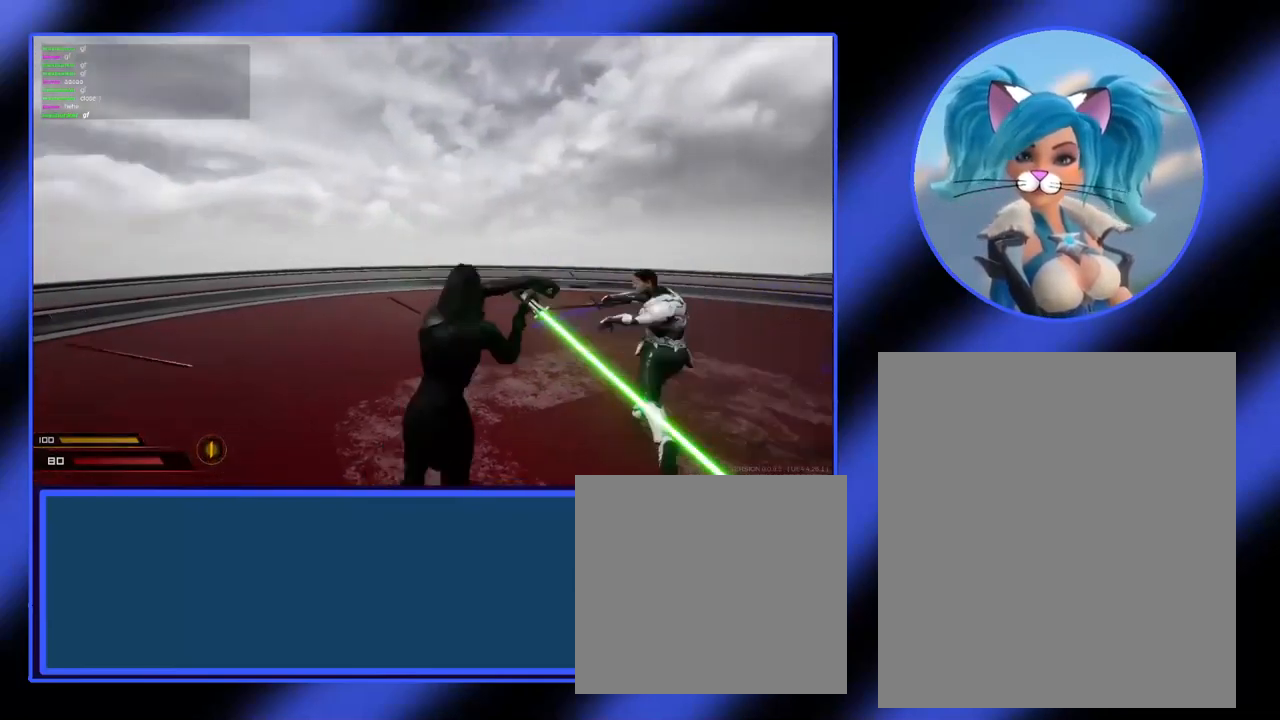
{"keys": ["a"], "mouse": ["left"], "events": [[467, "a", "down"], [500, "d", "up"]]}
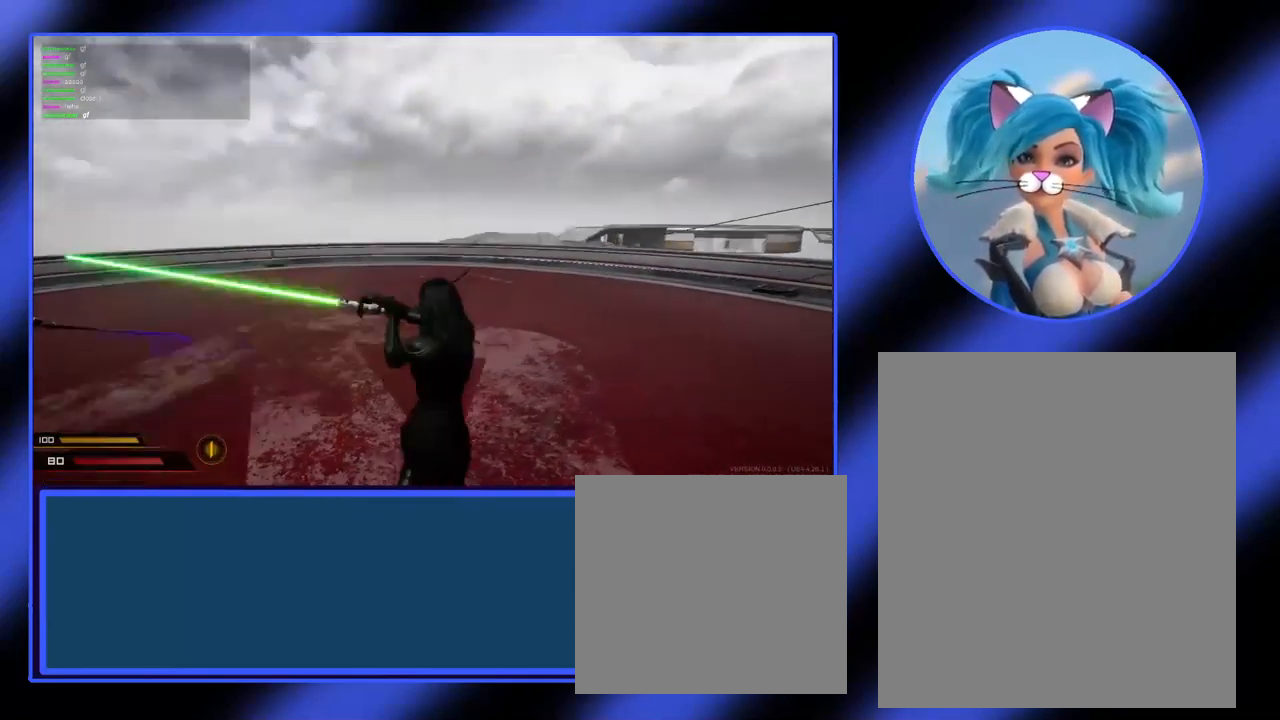
{"keys": ["a"], "mouse": ["left"], "events": [[167, "mouse_left", "up"], [267, "mouse_left", "down"]]}
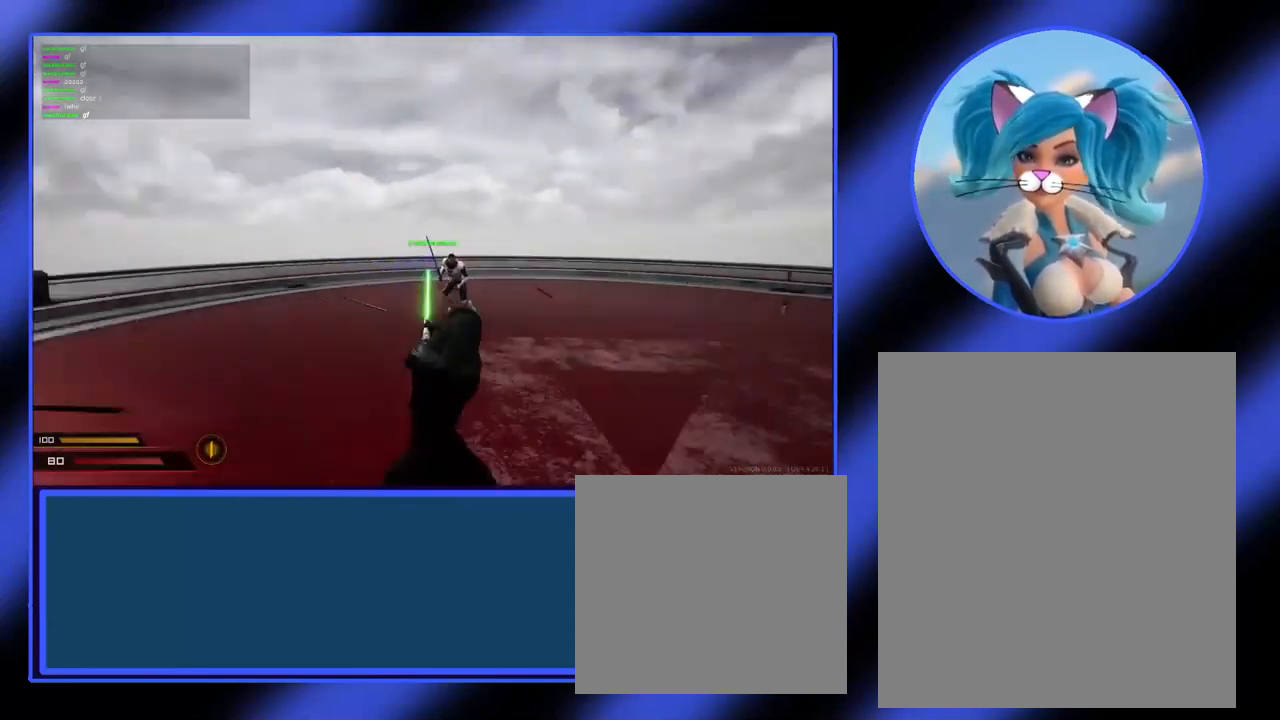
{"keys": ["d"], "mouse": ["left"], "events": [[367, "a", "up"], [367, "d", "down"]]}
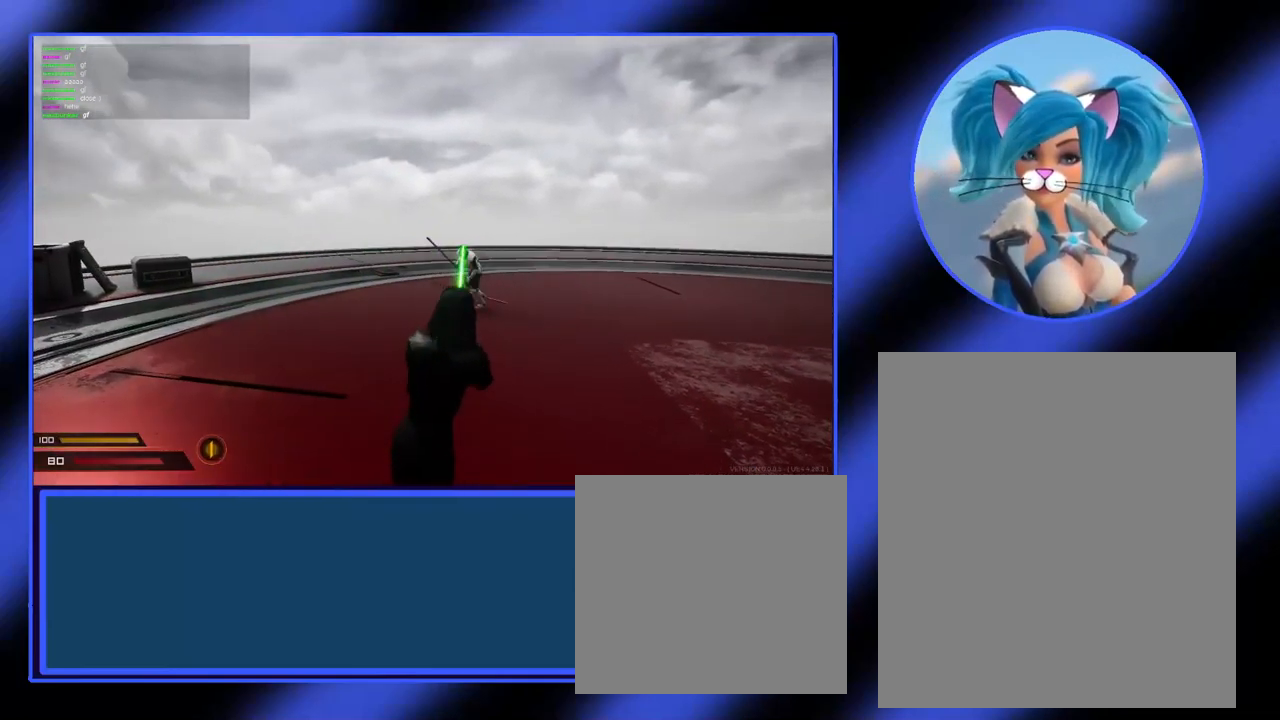
{"keys": ["d"], "mouse": ["left"], "events": [[367, "a", "down"], [500, "a", "up"]]}
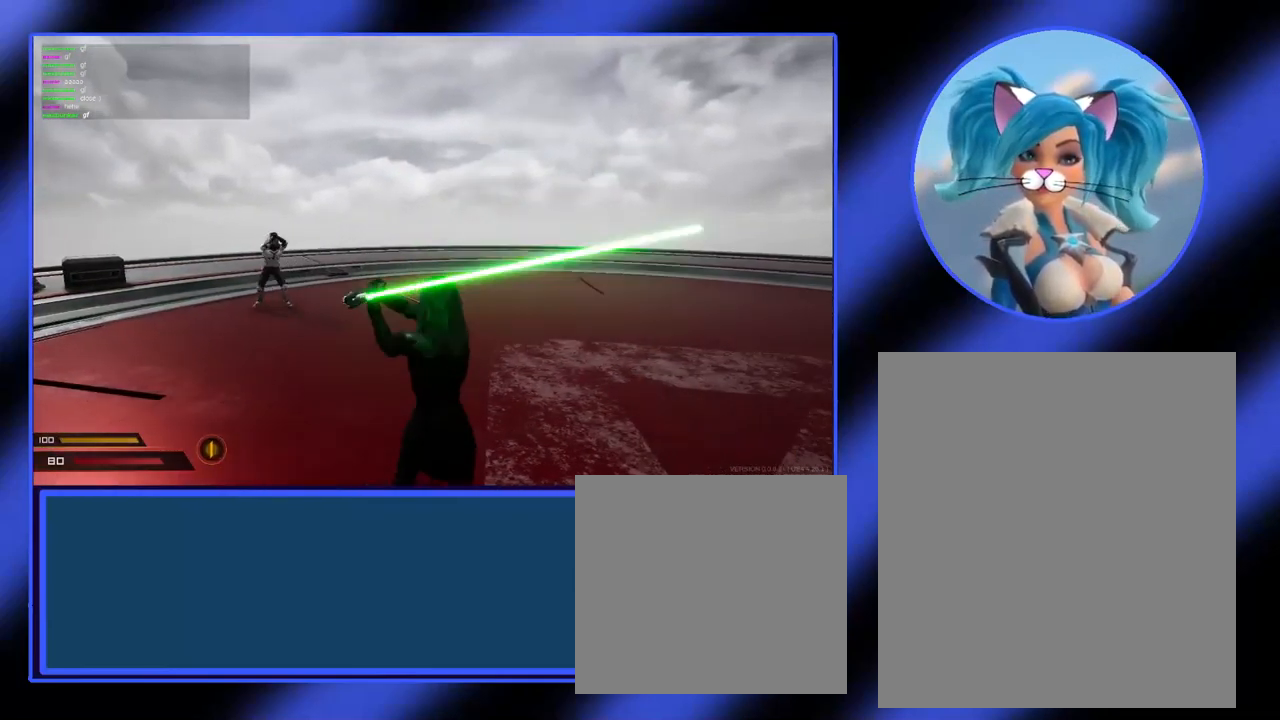
{"keys": ["a"], "mouse": ["left"], "events": [[200, "w", "down"], [267, "d", "up"], [467, "a", "down"], [500, "w", "up"]]}
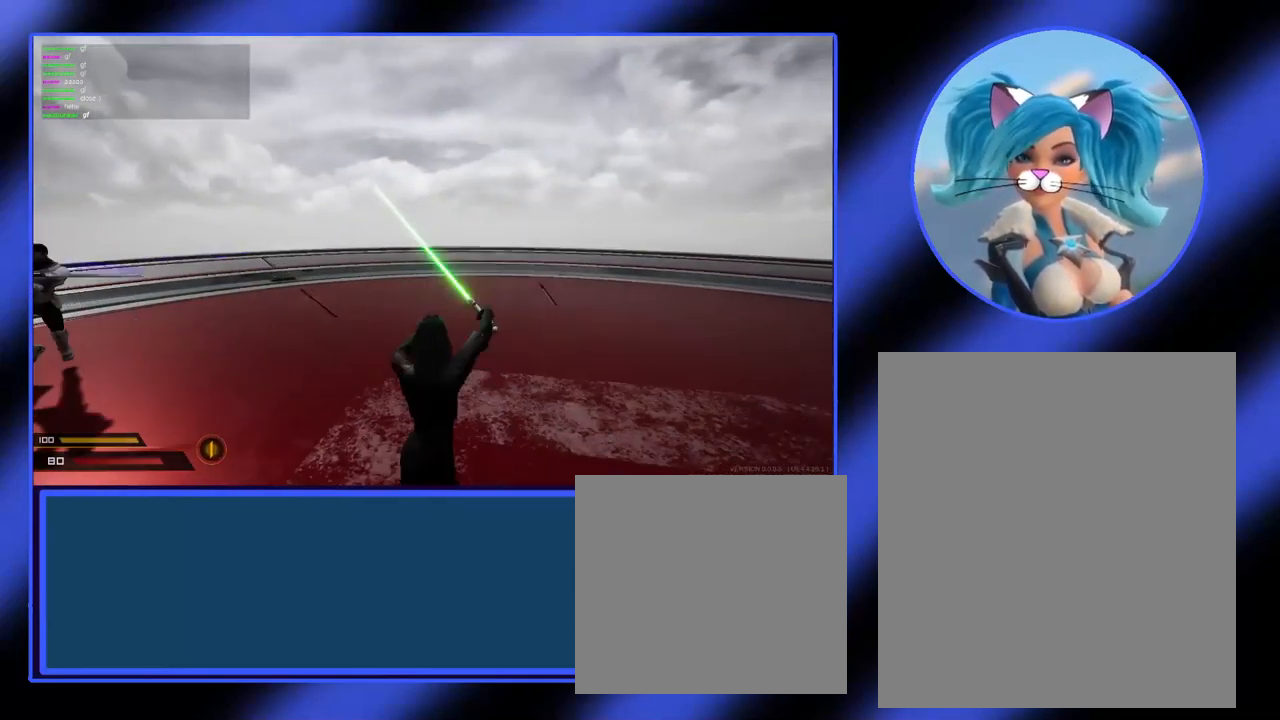
{"keys": ["a"], "mouse": [], "events": [[67, "mouse_left", "up"], [167, "mouse_left", "down"], [267, "mouse_left", "up"], [300, "mouse_left", "down"], [500, "mouse_left", "up"]]}
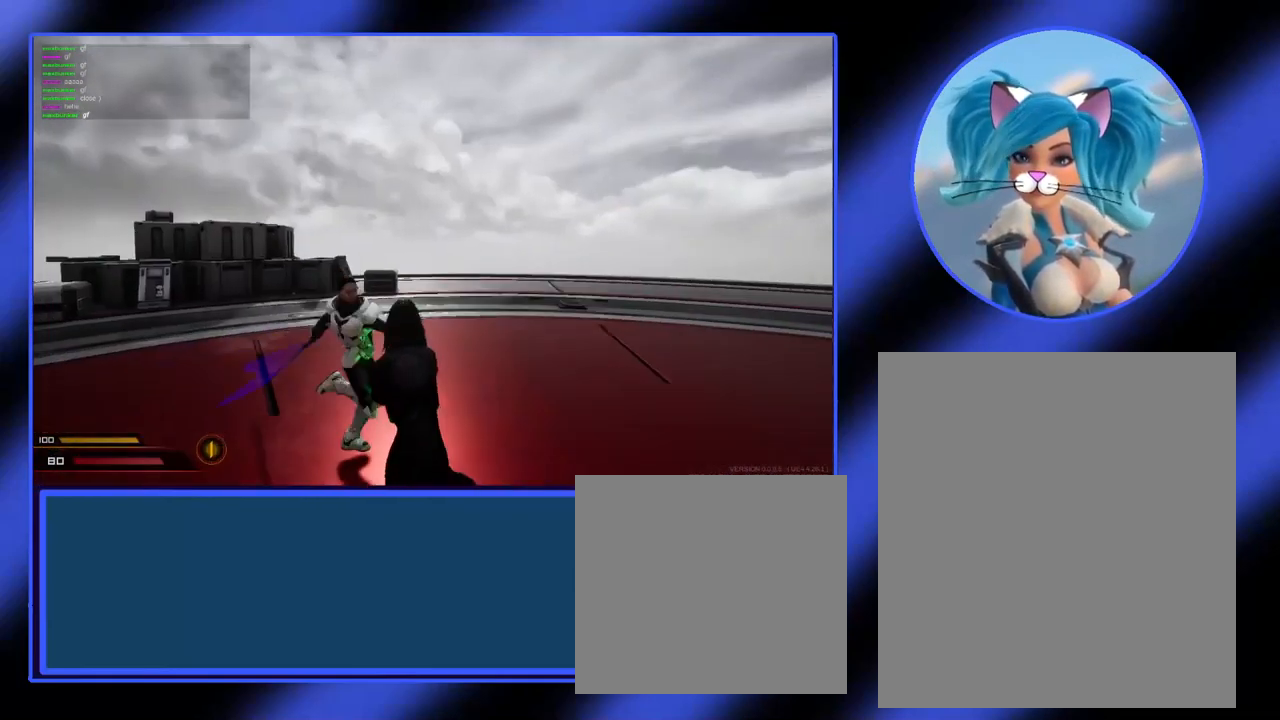
{"keys": ["d"], "mouse": [], "events": [[133, "mouse_left", "down"], [367, "mouse_left", "up"], [433, "mouse_left", "down"], [500, "a", "up"], [500, "d", "down"], [500, "mouse_left", "up"]]}
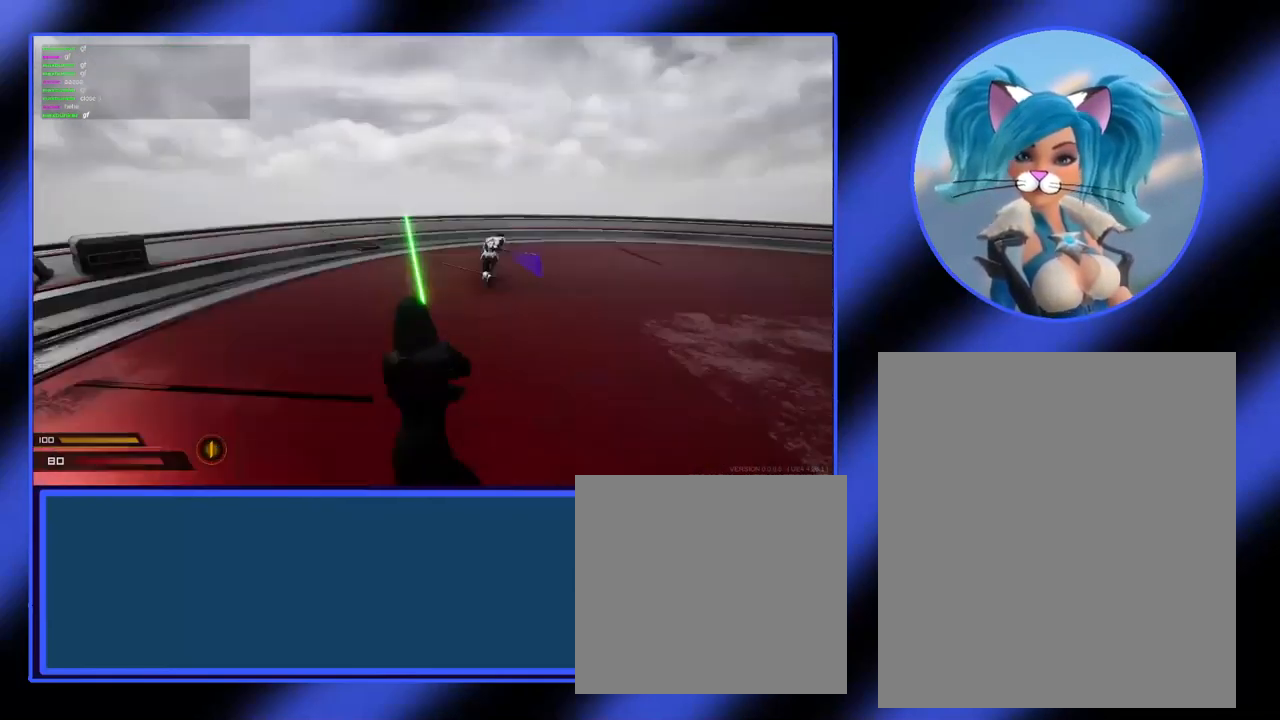
{"keys": ["a"], "mouse": [], "events": [[333, "a", "down"], [333, "d", "up"]]}
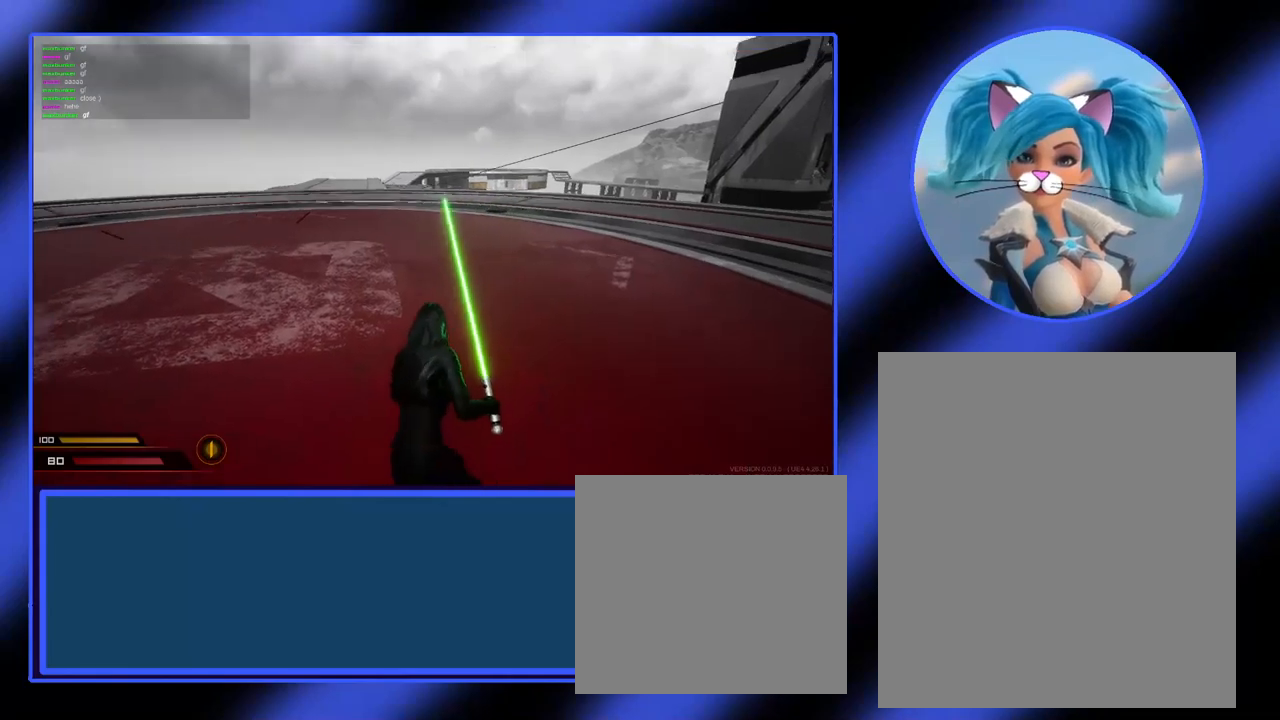
{"keys": ["w"], "mouse": [], "events": [[400, "w", "down"], [433, "a", "up"]]}
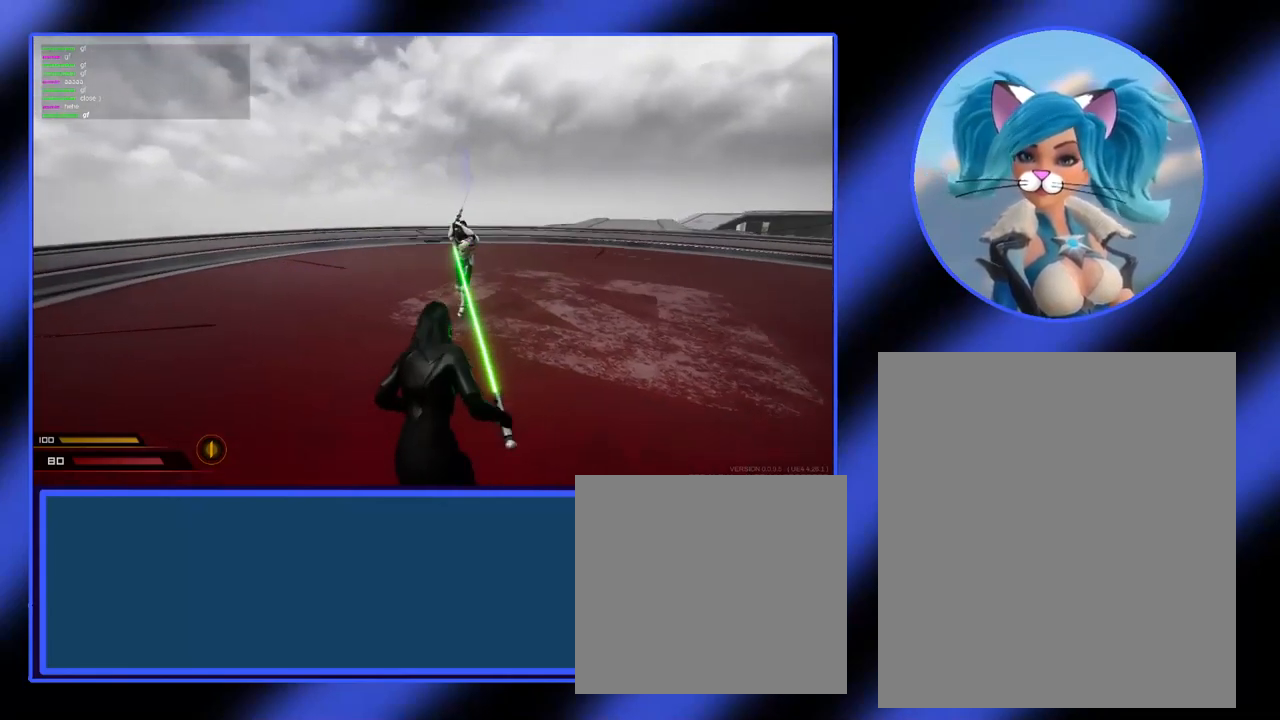
{"keys": ["d"], "mouse": [], "events": [[133, "a", "down"], [133, "mouse_left", "down"], [133, "w", "up"], [233, "mouse_left", "up"], [300, "mouse_left", "down"], [333, "a", "up"], [333, "d", "down"], [433, "mouse_left", "up"]]}
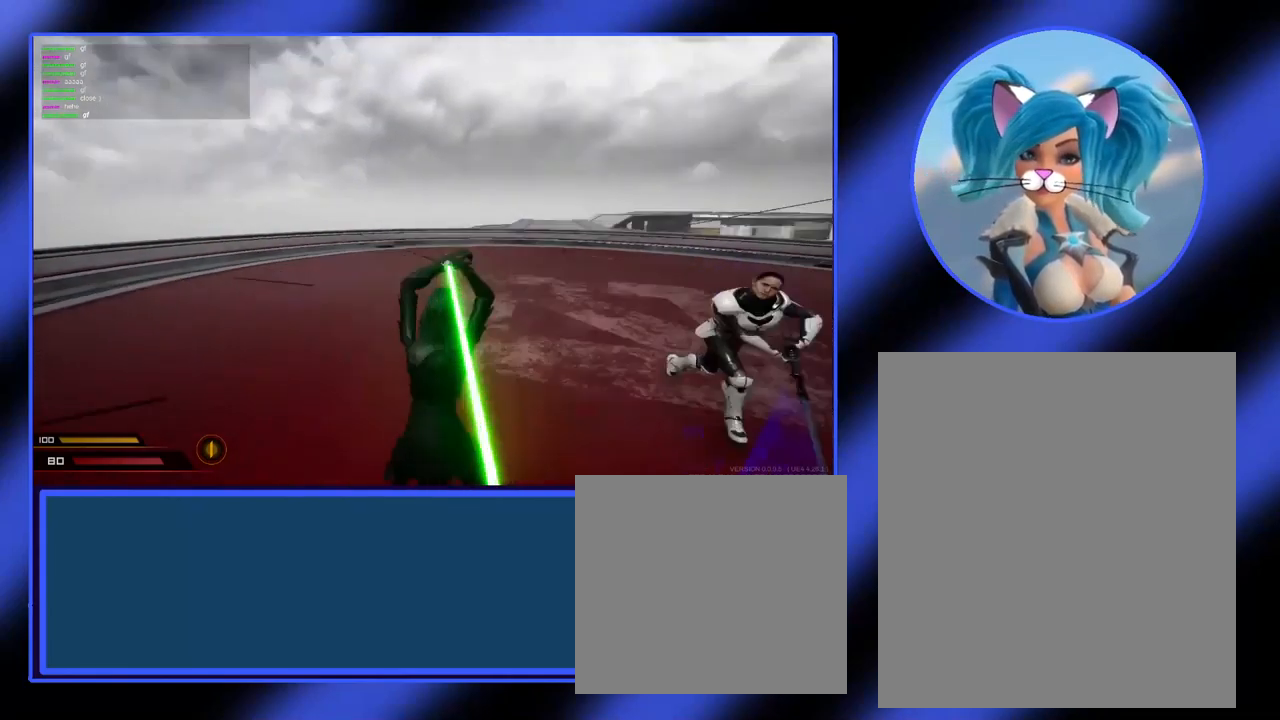
{"keys": ["d"], "mouse": ["left"], "events": [[67, "mouse_left", "down"], [167, "mouse_left", "up"], [233, "mouse_left", "down"], [300, "mouse_left", "up"], [400, "mouse_left", "down"]]}
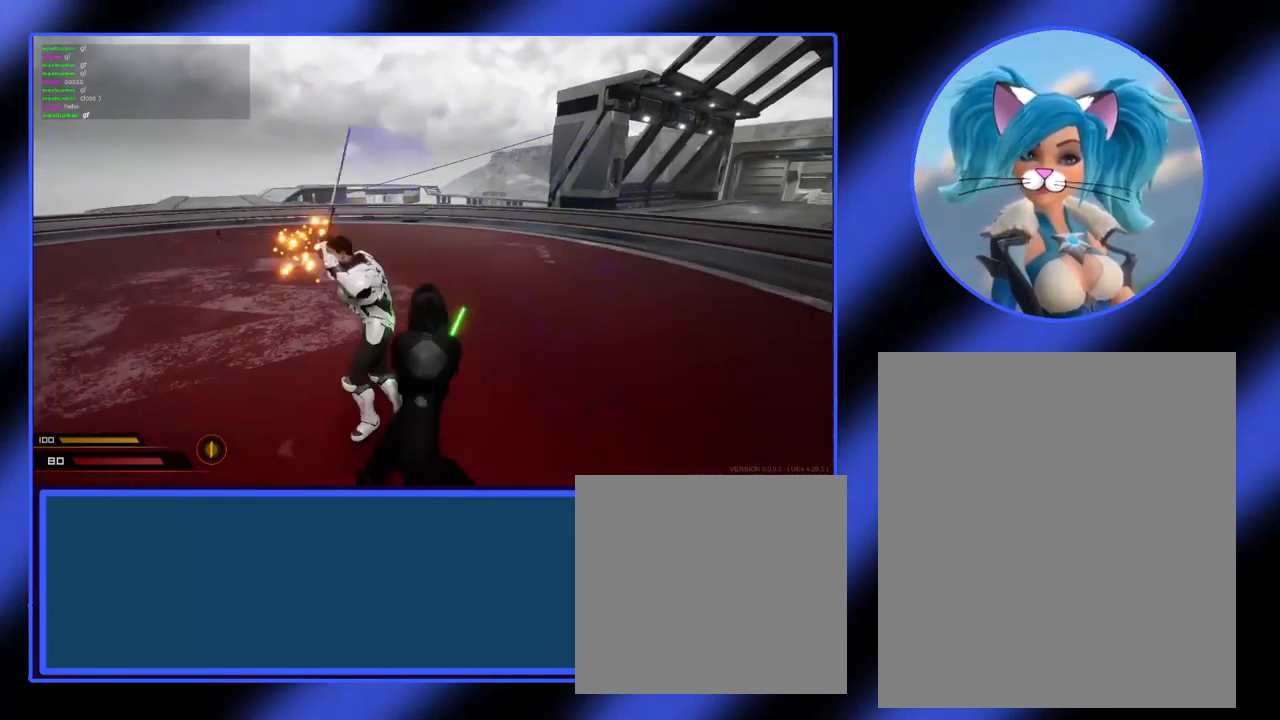
{"keys": ["a"], "mouse": [], "events": [[267, "mouse_left", "up"], [300, "a", "down"], [333, "d", "up"]]}
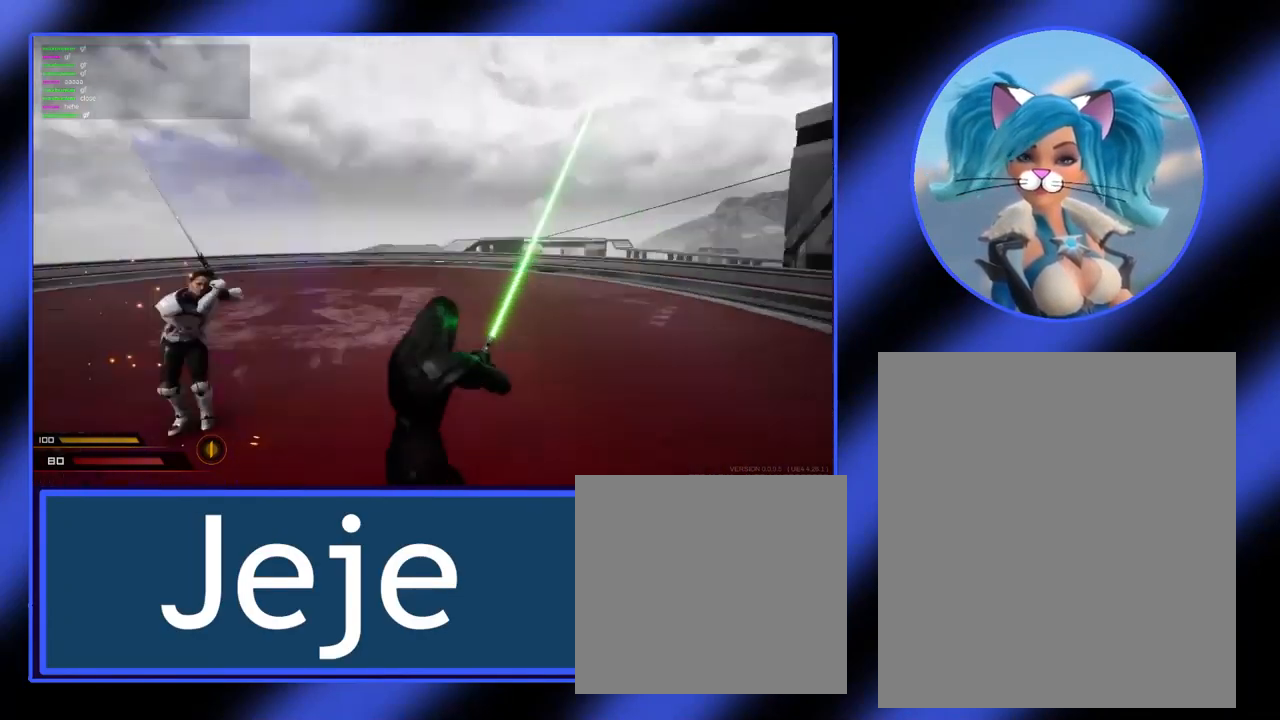
{"keys": ["d"], "mouse": [], "events": [[233, "mouse_left", "down"], [400, "a", "up"], [400, "d", "down"], [467, "mouse_left", "up"]]}
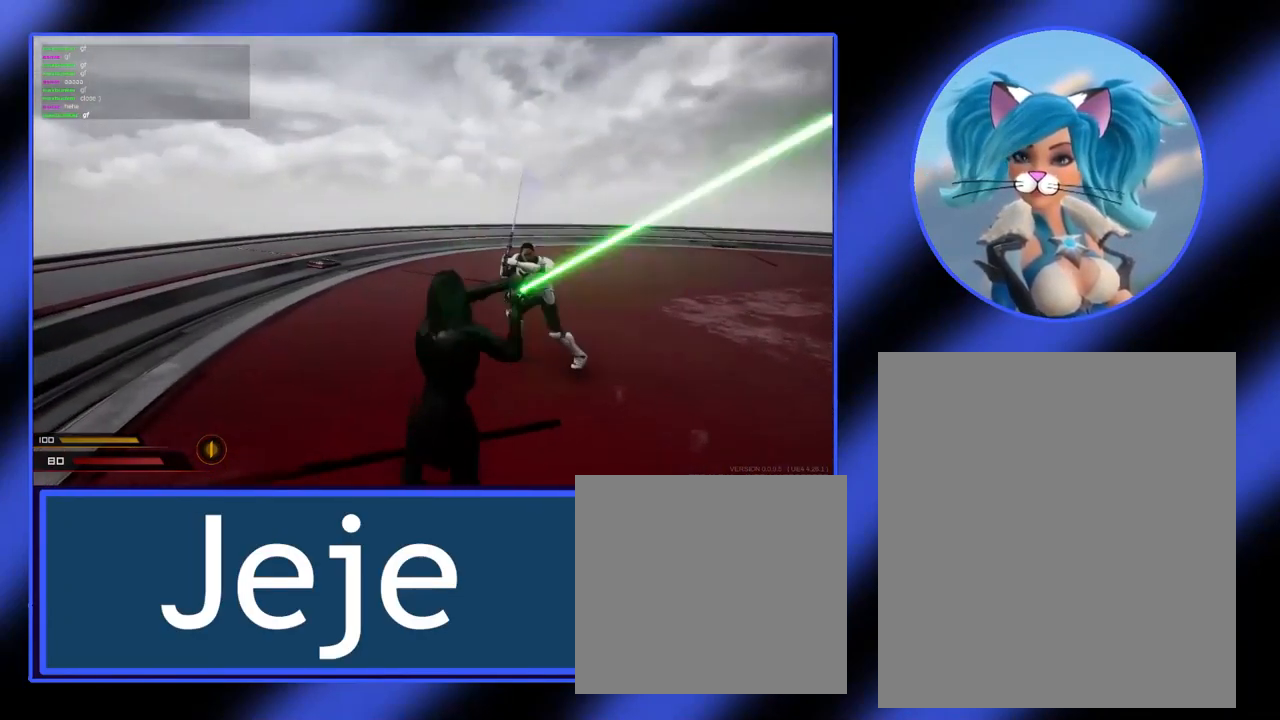
{"keys": ["d"], "mouse": [], "events": [[133, "mouse_left", "down"], [300, "mouse_left", "up"]]}
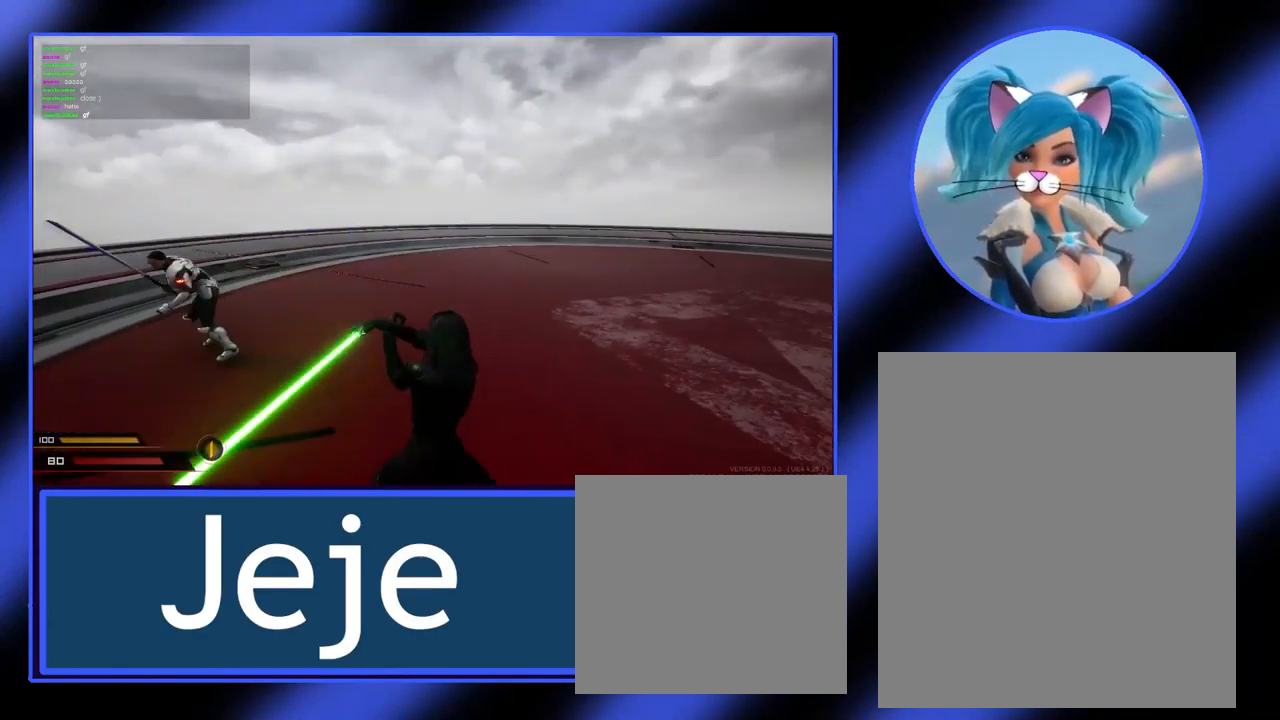
{"keys": [], "mouse": [], "events": [[133, "d", "up"]]}
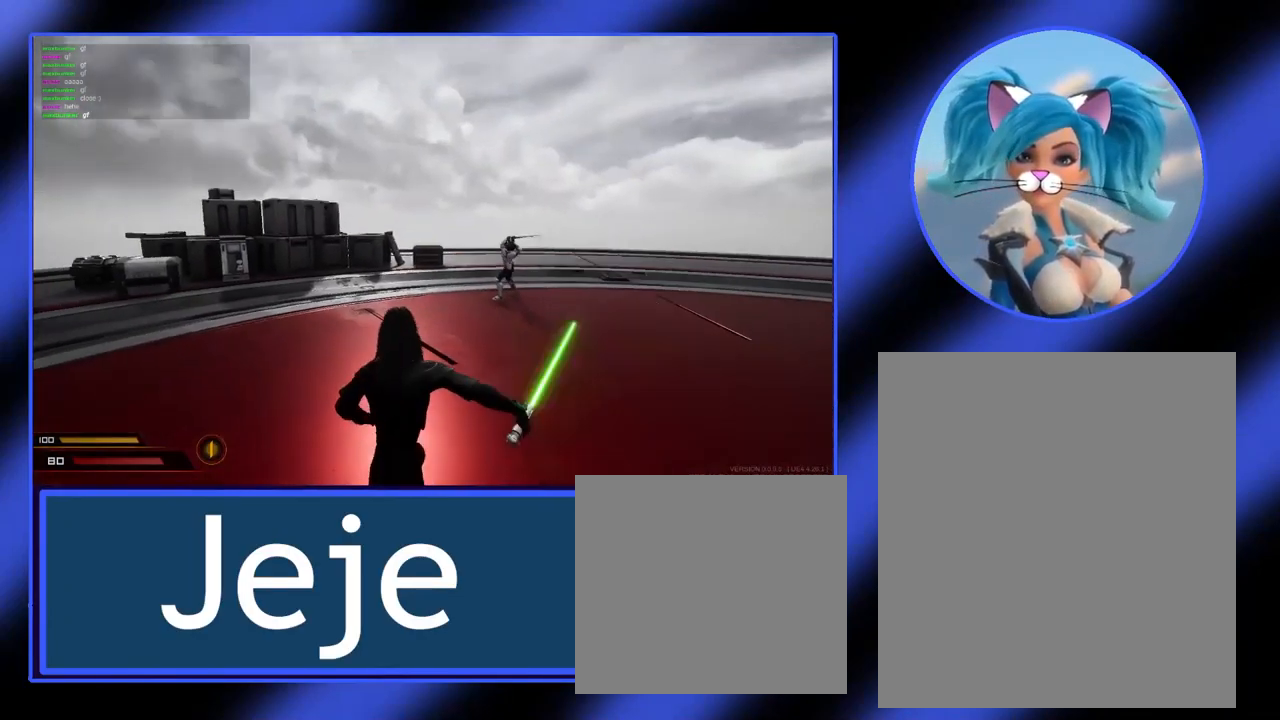
{"keys": ["d"], "mouse": [], "events": [[300, "d", "down"]]}
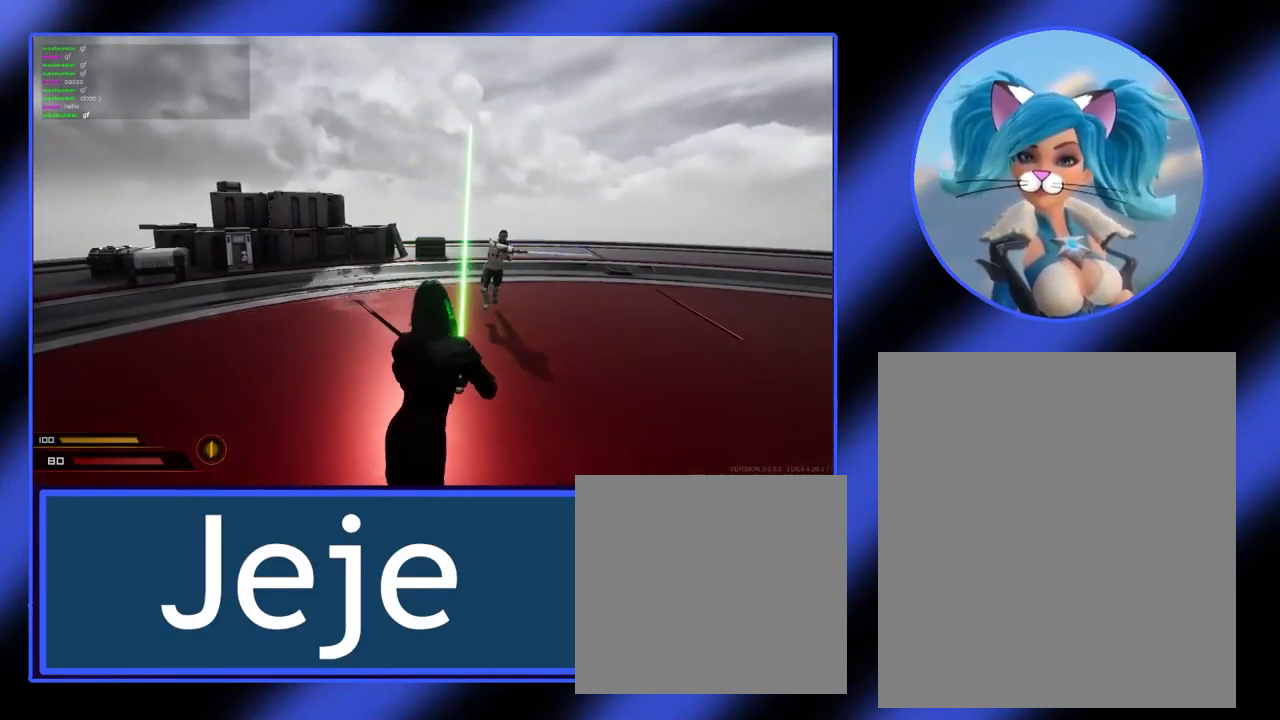
{"keys": ["a"], "mouse": [], "events": [[333, "w", "down"], [367, "d", "up"], [500, "a", "down"], [500, "w", "up"]]}
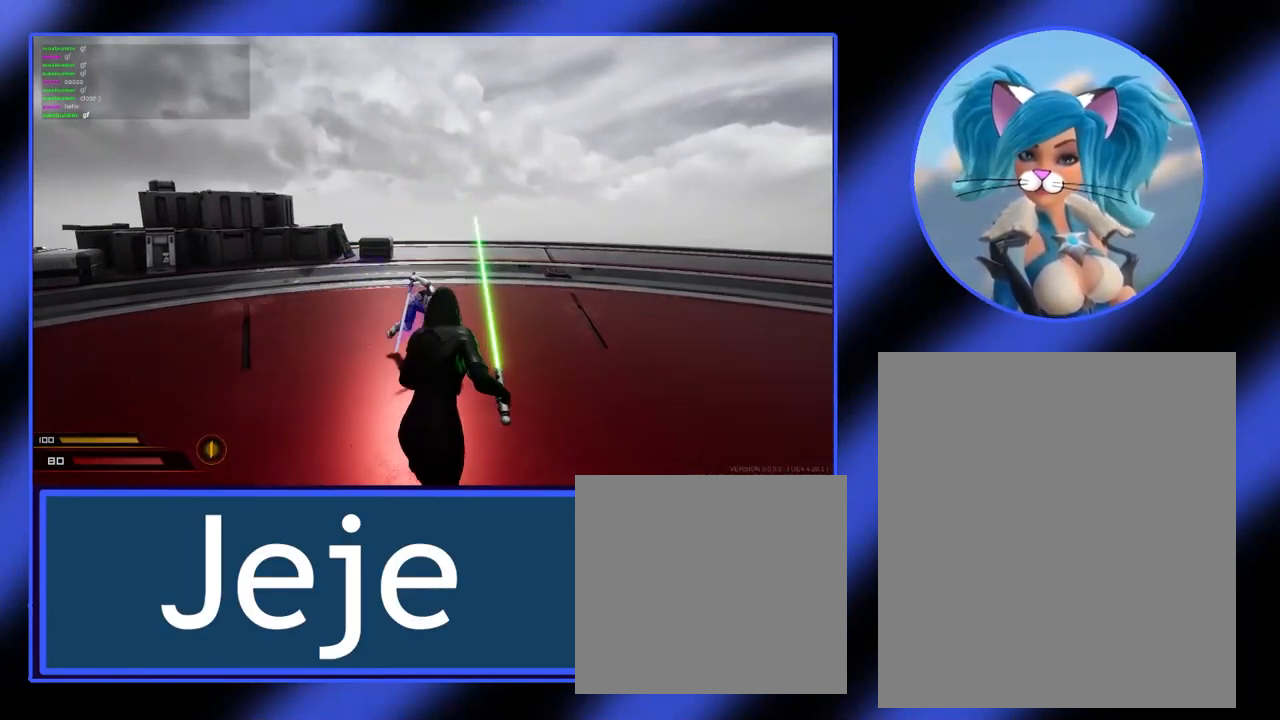
{"keys": ["d"], "mouse": ["left"], "events": [[67, "mouse_left", "down"], [167, "mouse_left", "up"], [267, "mouse_left", "down"], [333, "mouse_left", "up"], [367, "a", "up"], [400, "d", "down"], [433, "mouse_left", "down"]]}
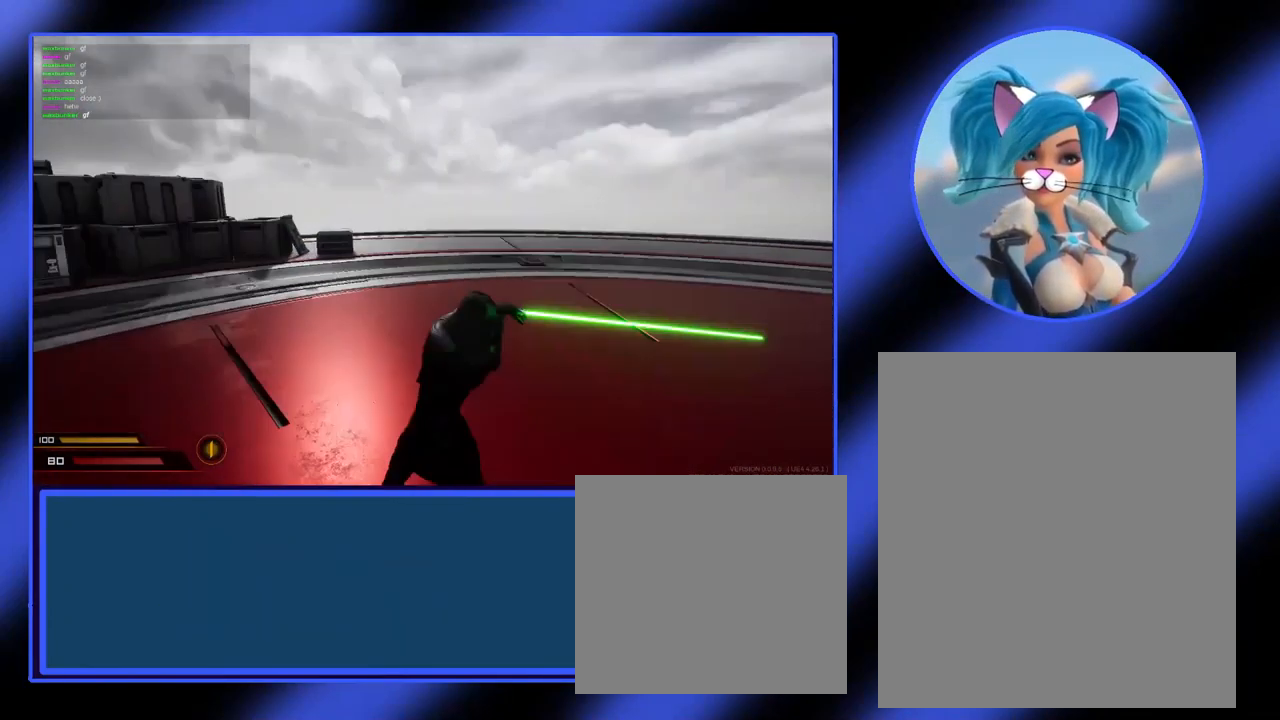
{"keys": ["w"], "mouse": [], "events": [[167, "d", "up"], [167, "mouse_left", "up"], [434, "w", "down"]]}
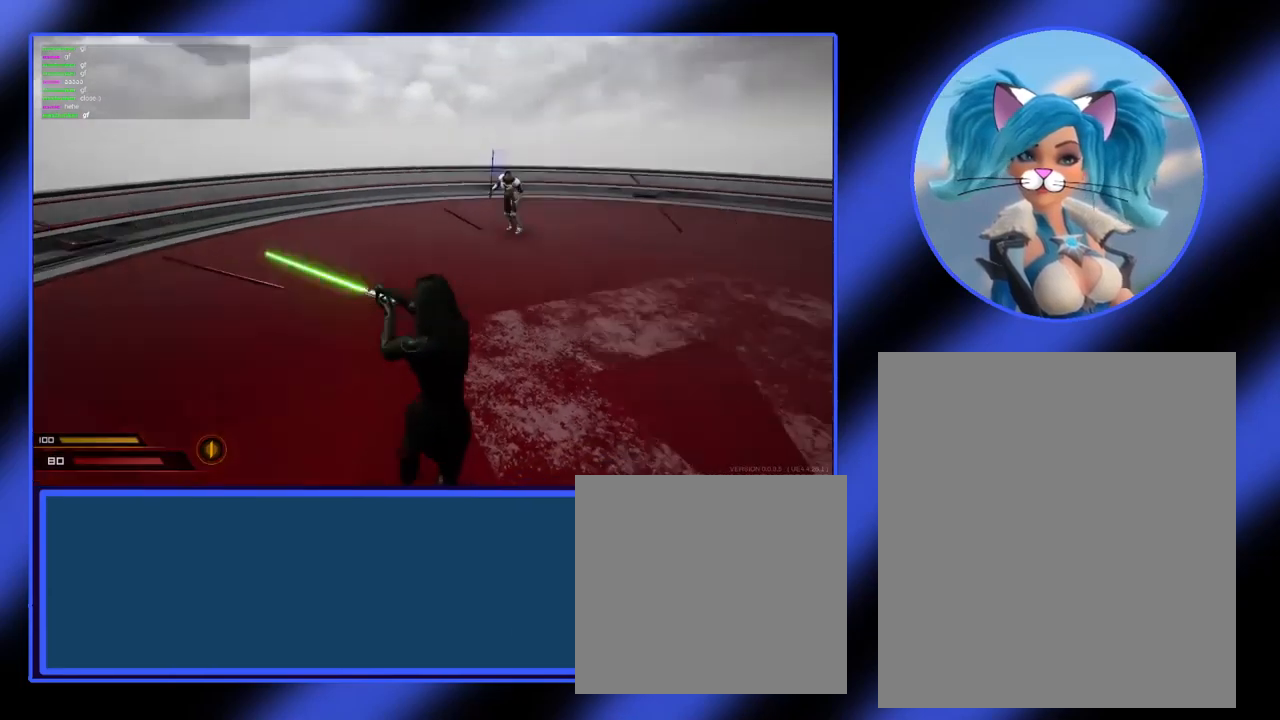
{"keys": ["a"], "mouse": [], "events": [[434, "a", "down"], [500, "w", "up"]]}
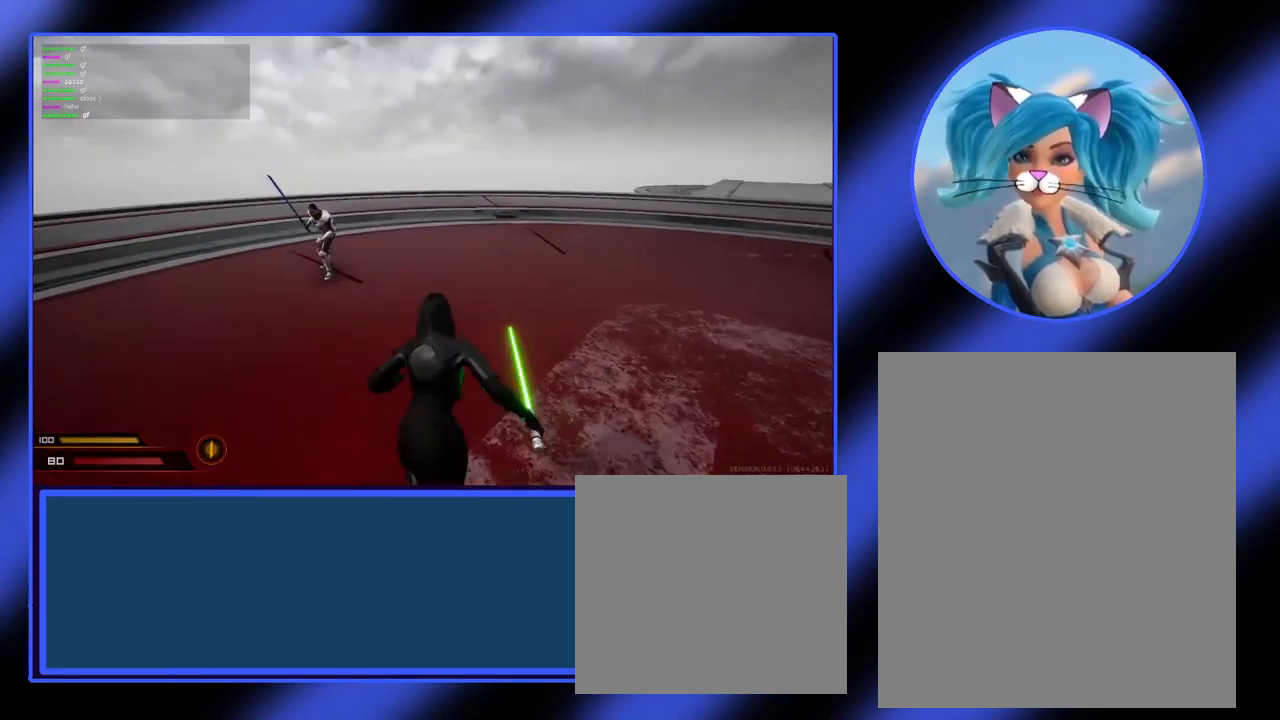
{"keys": ["a"], "mouse": ["left"], "events": [[34, "mouse_left", "down"], [134, "mouse_left", "up"], [300, "mouse_left", "down"], [367, "mouse_left", "up"], [434, "mouse_left", "down"]]}
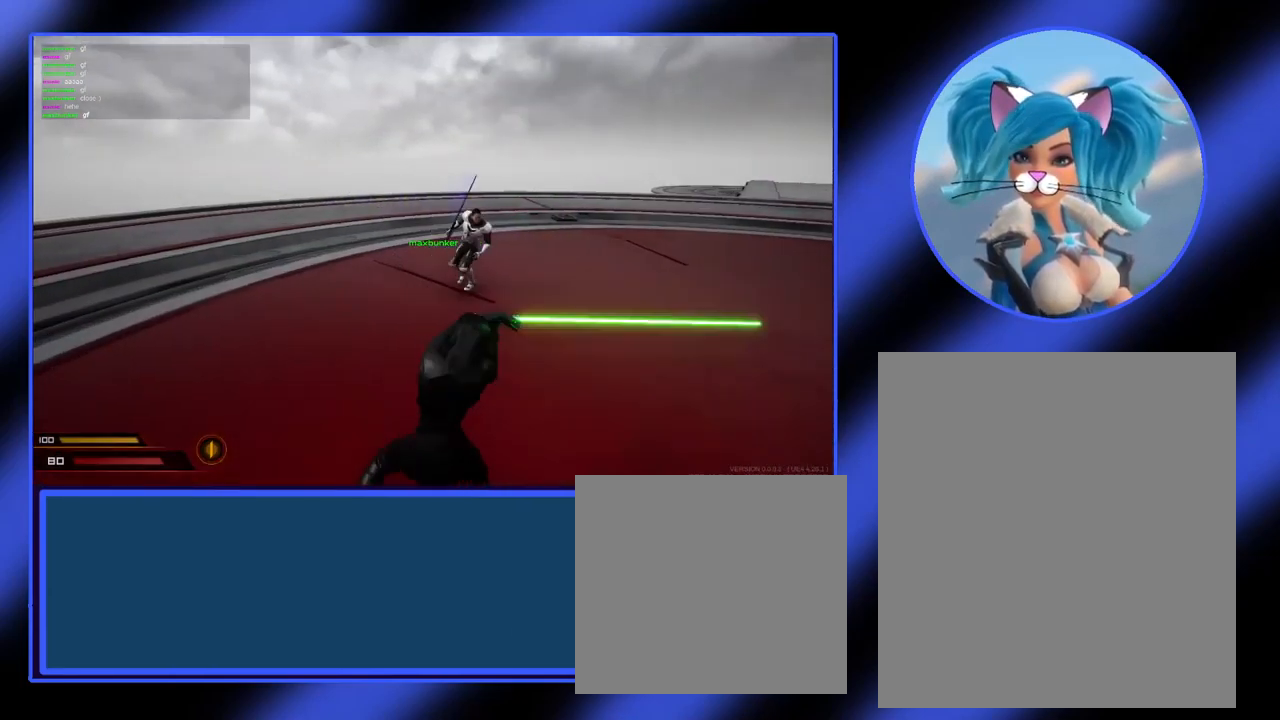
{"keys": ["d"], "mouse": ["left"], "events": [[67, "mouse_left", "up"], [134, "a", "up"], [134, "d", "down"], [167, "mouse_left", "down"], [200, "mouse_left", "up"], [334, "mouse_left", "down"]]}
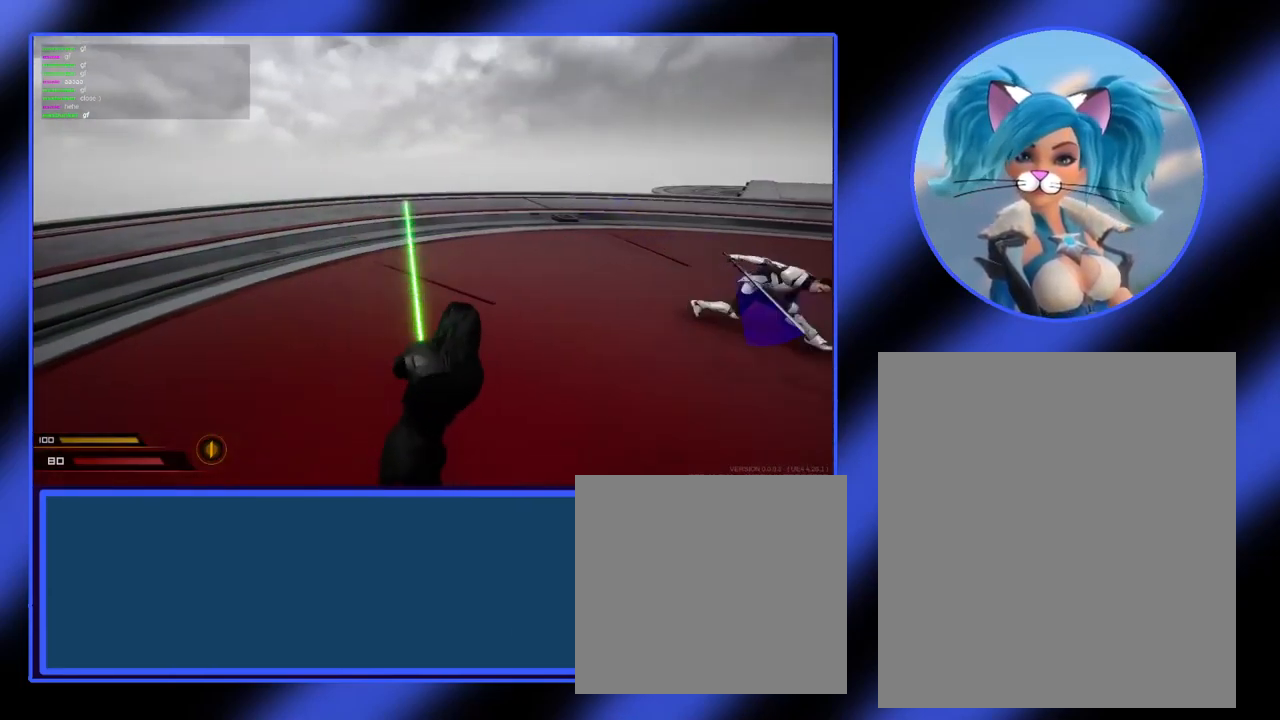
{"keys": ["d"], "mouse": [], "events": [[300, "mouse_left", "up"]]}
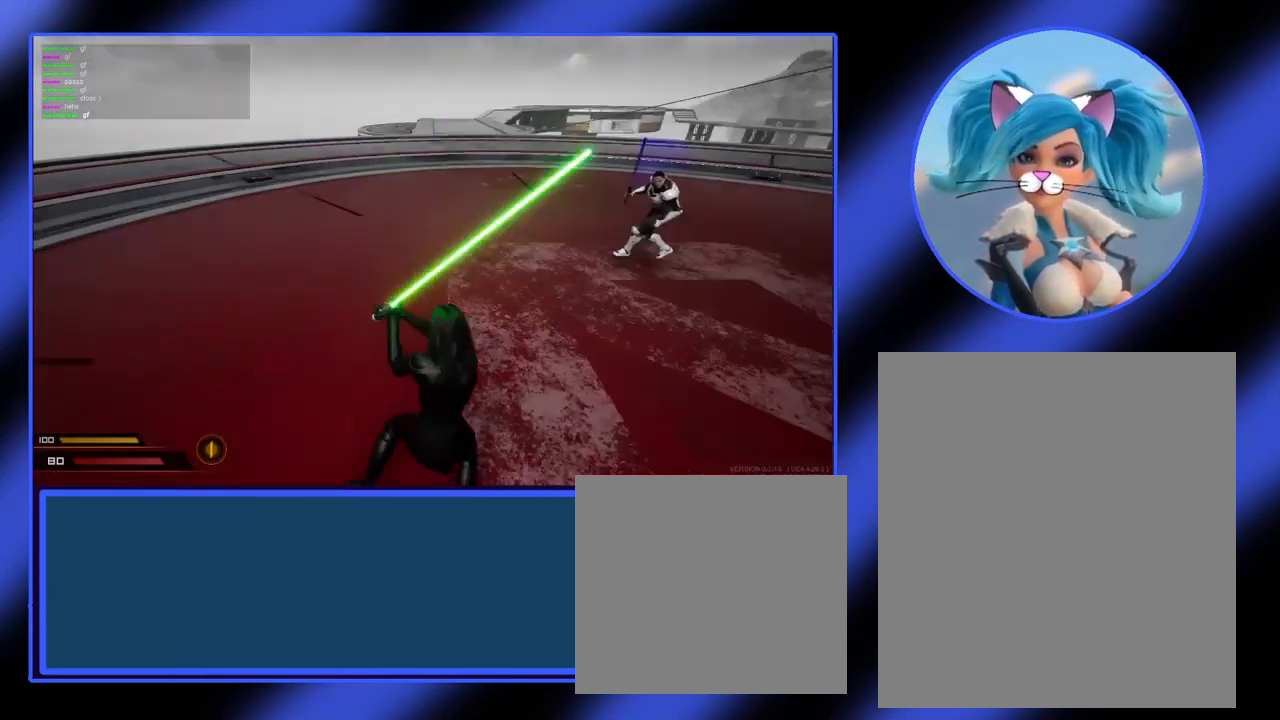
{"keys": ["a", "d"], "mouse": [], "events": [[67, "a", "down"], [134, "d", "up"], [300, "mouse_left", "down"], [467, "d", "down"], [467, "mouse_left", "up"]]}
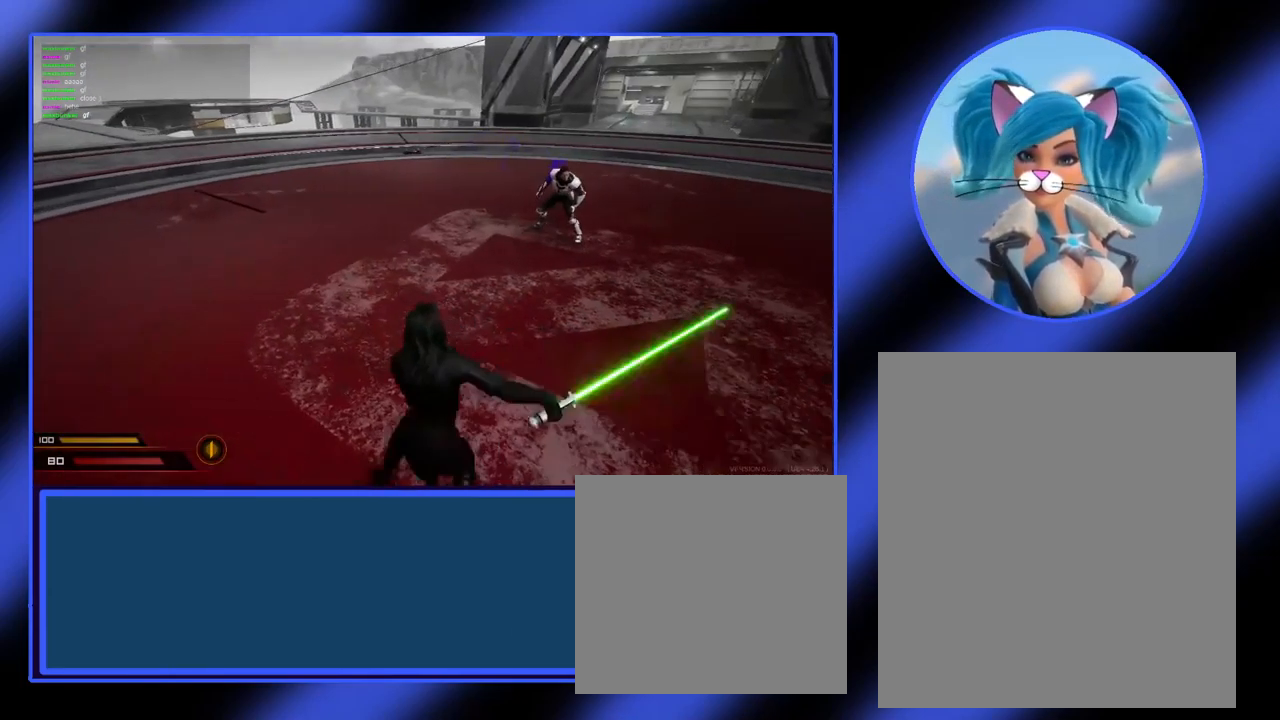
{"keys": ["a", "shift"], "mouse": [], "events": [[167, "d", "up"], [300, "shift", "down"]]}
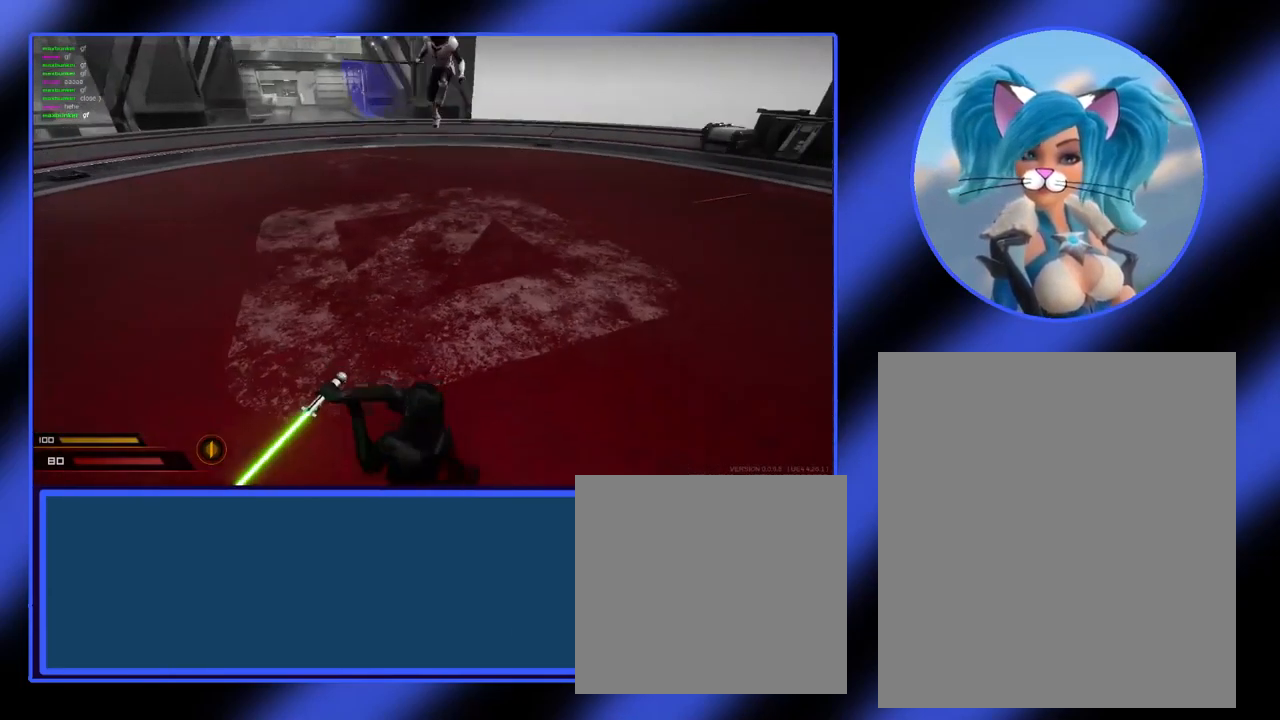
{"keys": [], "mouse": [], "events": [[34, "a", "up"], [34, "shift", "up"]]}